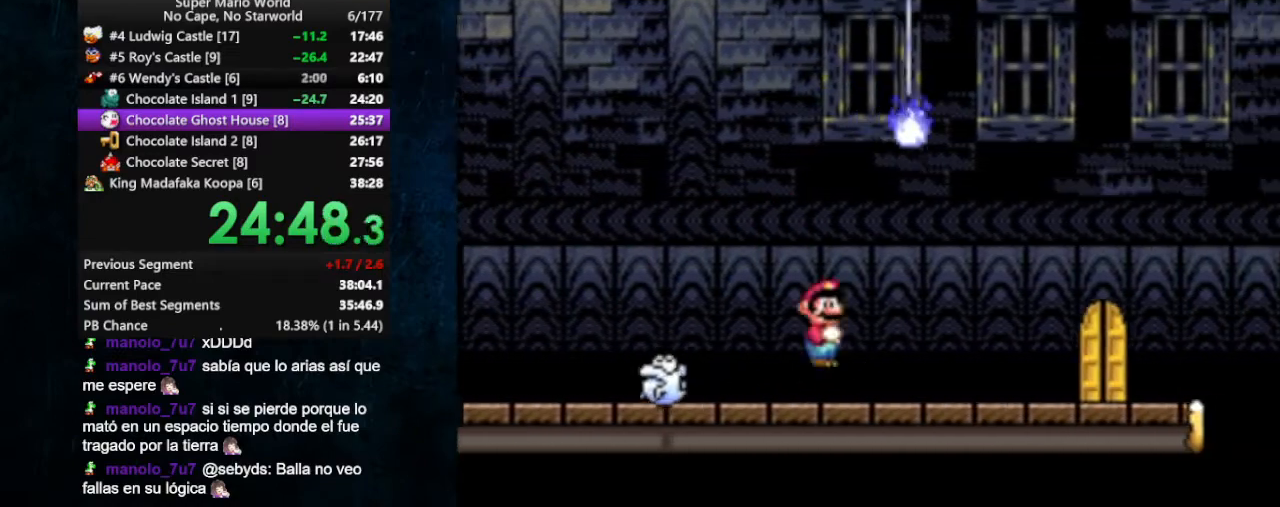
Gameplay with a controller (Nintendo layout); each line is a JSON object with the inputs held at the frame after it. "events" lists button and stick changes between this image and that frame as [ms after this image, input, new state], when the widget could be followed in between. Not read: L1 L3 R1 R3.
{"buttons": ["X", "DPAD_UP"], "events": [[467, "DPAD_RIGHT", "up"], [467, "DPAD_UP", "down"]]}
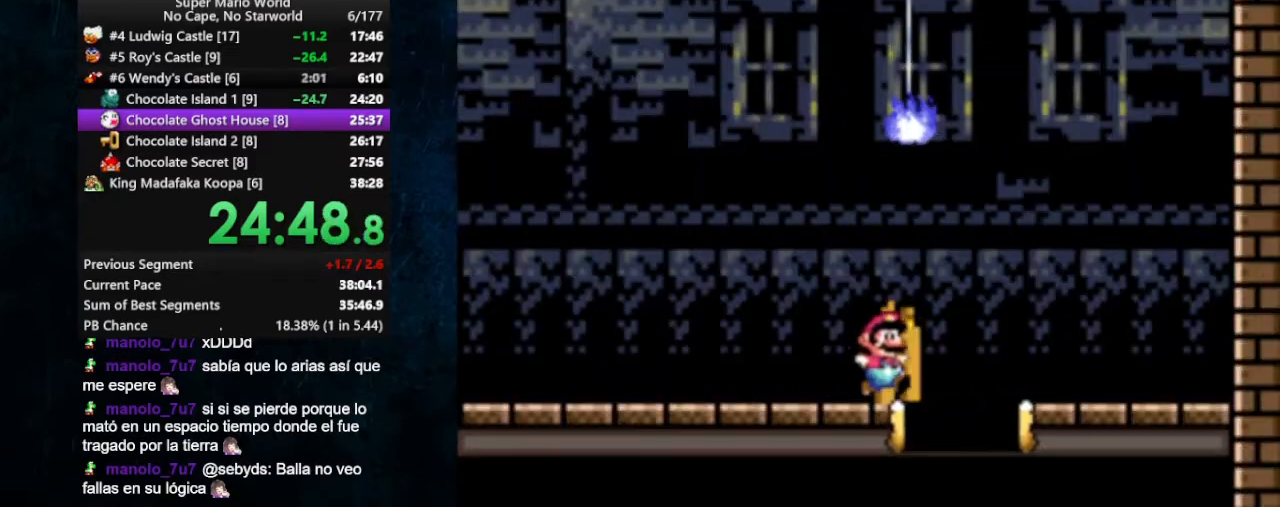
{"buttons": ["X", "DPAD_RIGHT"], "events": [[100, "DPAD_UP", "up"], [467, "DPAD_RIGHT", "down"]]}
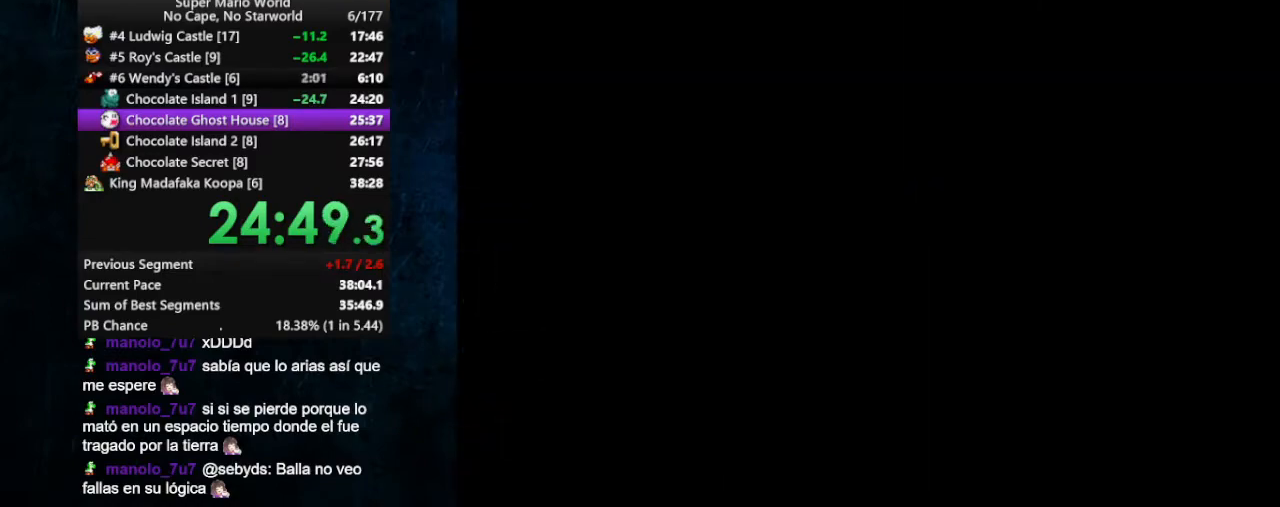
{"buttons": ["X", "DPAD_RIGHT"], "events": []}
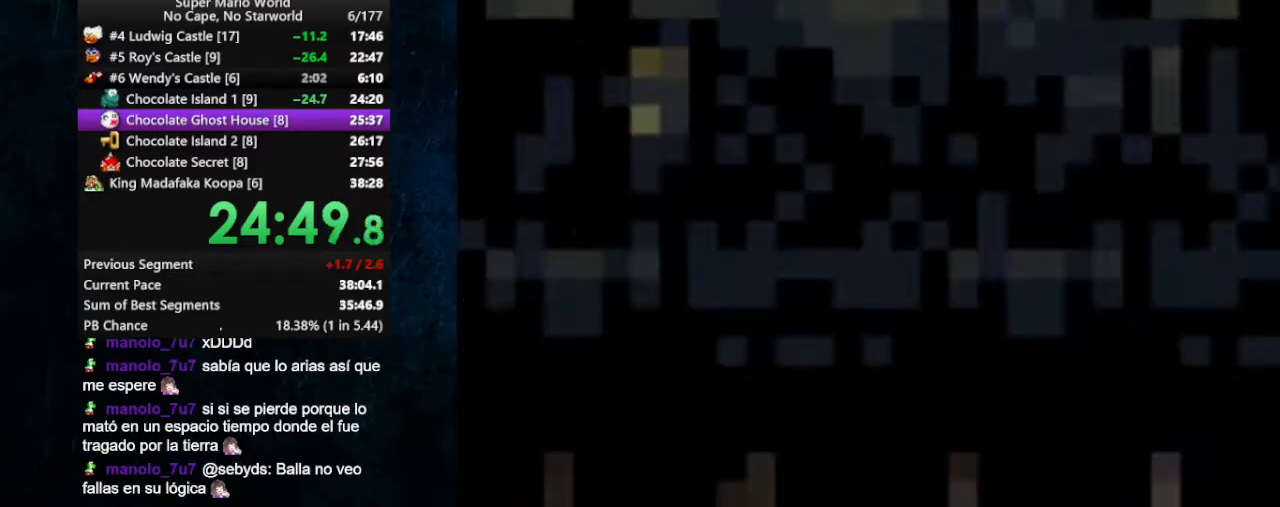
{"buttons": ["X", "DPAD_RIGHT"], "events": []}
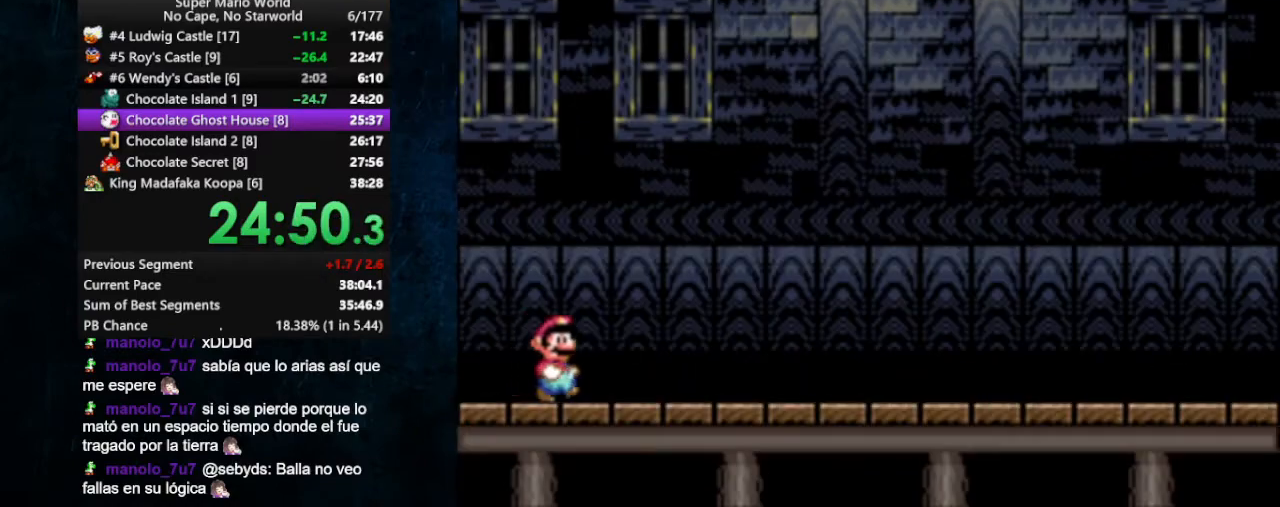
{"buttons": ["X", "DPAD_RIGHT"], "events": []}
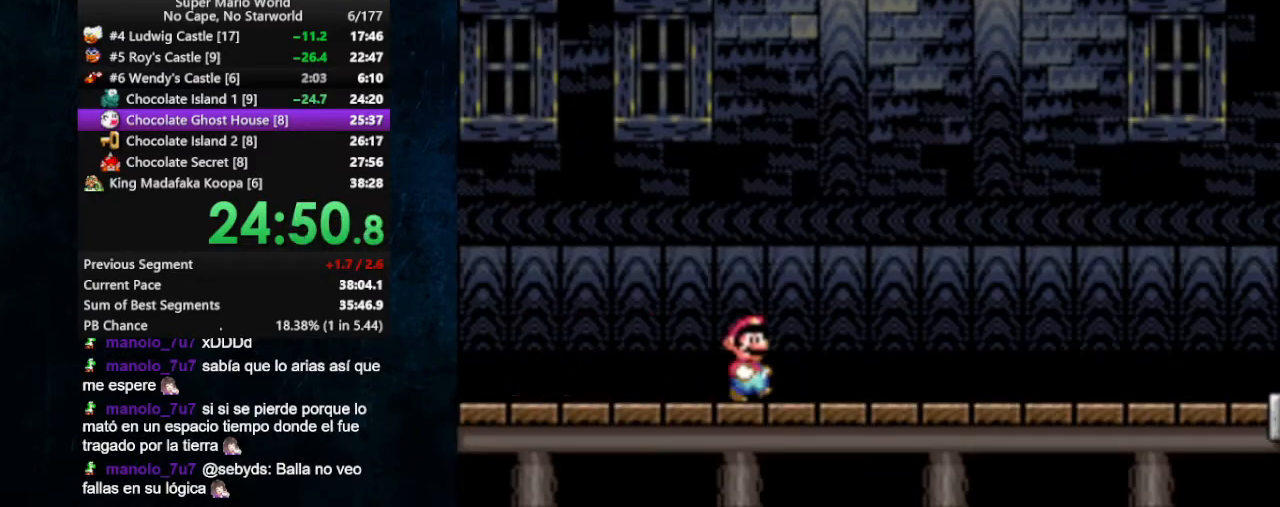
{"buttons": ["X", "DPAD_RIGHT"], "events": []}
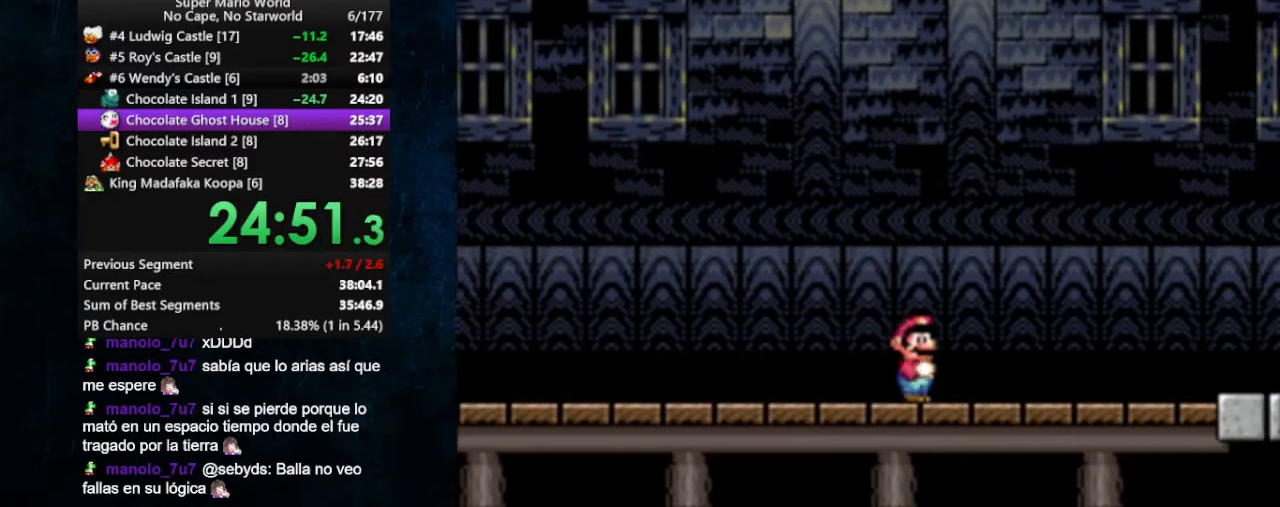
{"buttons": ["X", "DPAD_RIGHT"], "events": []}
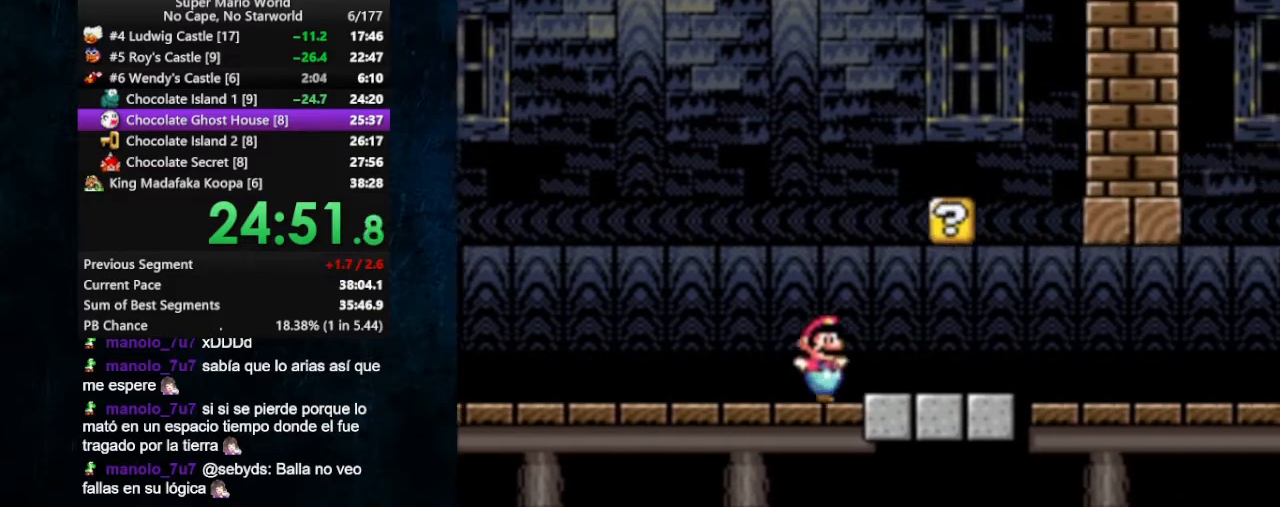
{"buttons": ["X", "DPAD_RIGHT"], "events": []}
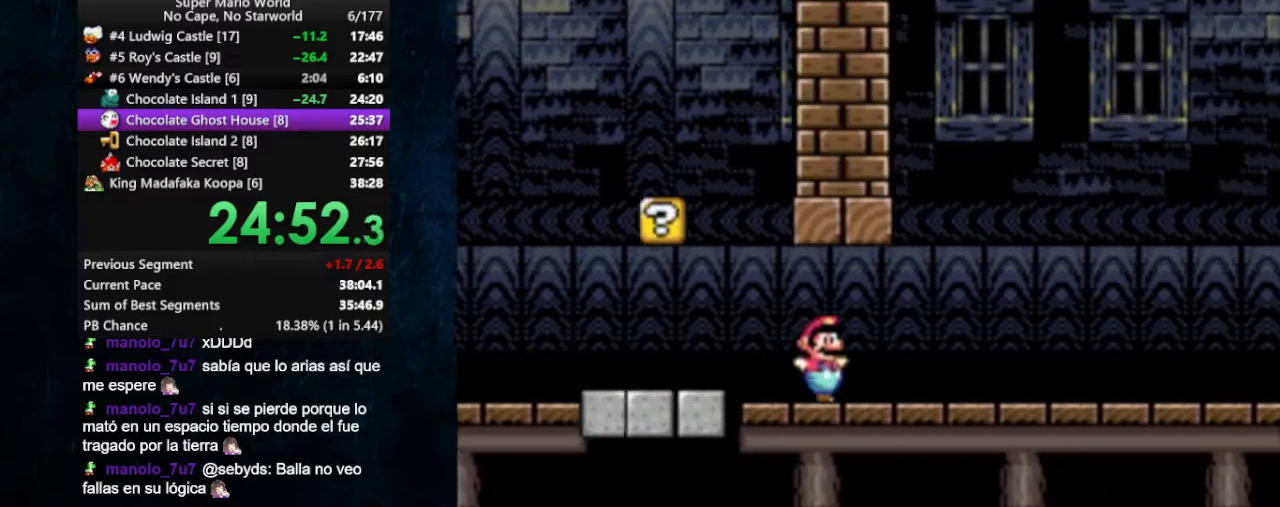
{"buttons": ["X", "DPAD_RIGHT"], "events": []}
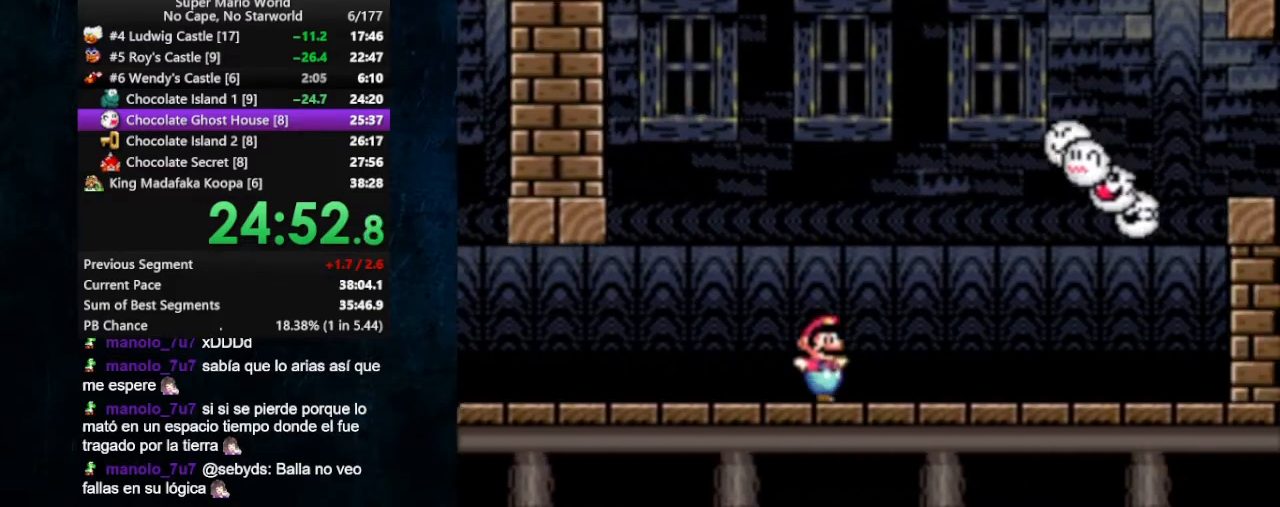
{"buttons": ["B", "X", "DPAD_RIGHT"], "events": [[233, "B", "down"]]}
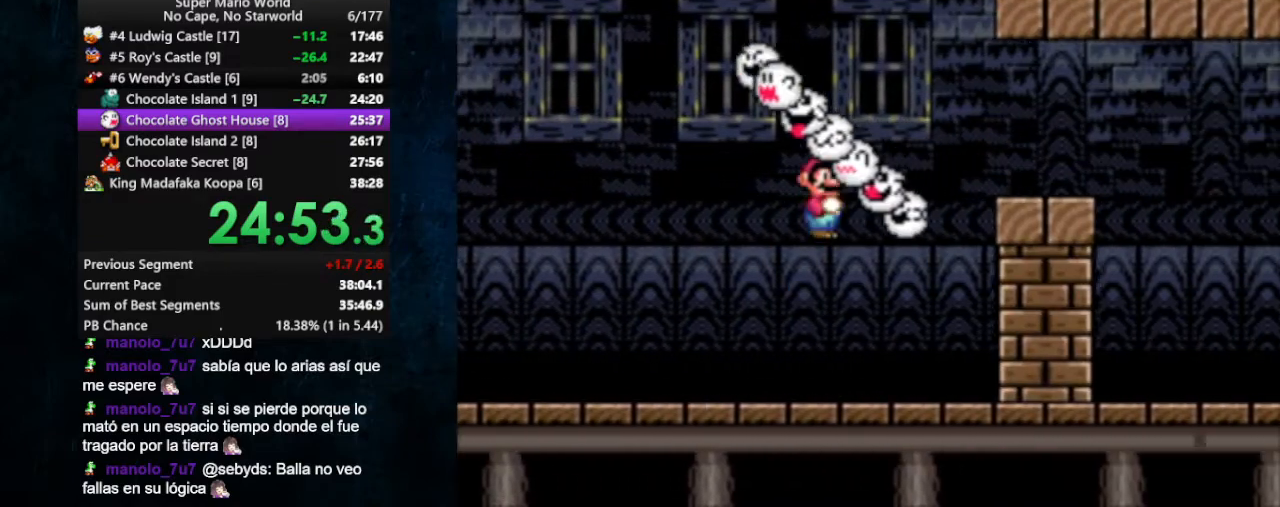
{"buttons": ["B", "X", "DPAD_RIGHT"], "events": []}
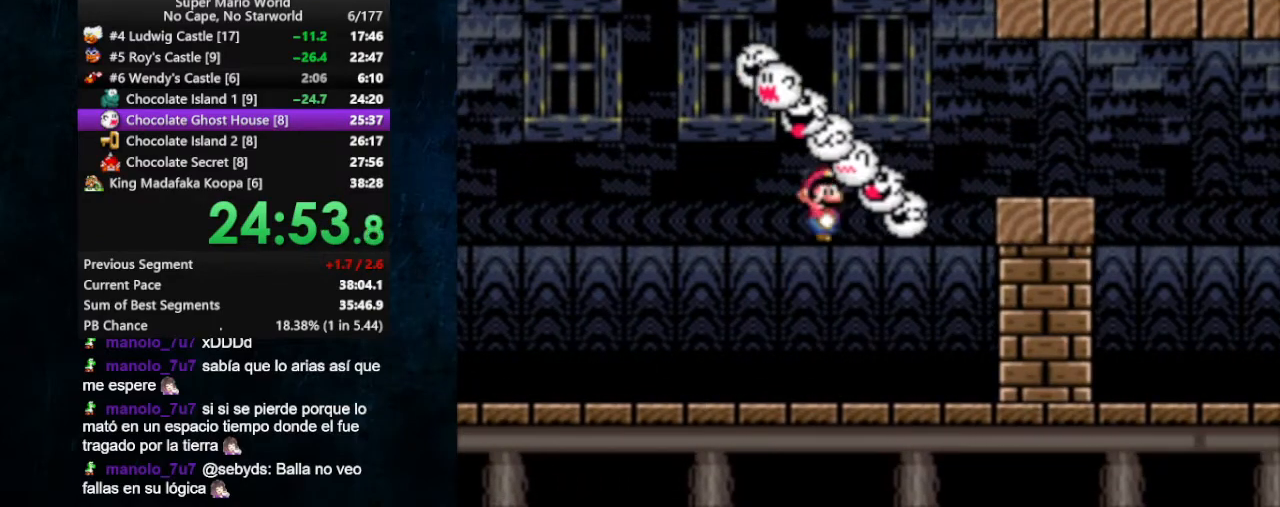
{"buttons": ["B", "X", "DPAD_RIGHT"], "events": []}
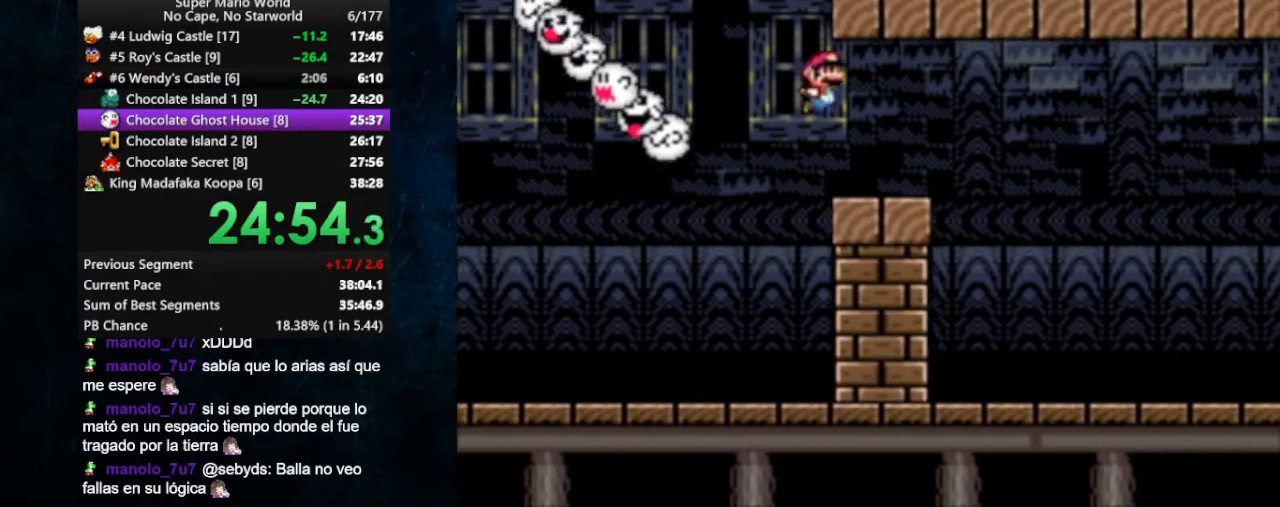
{"buttons": ["X", "DPAD_RIGHT"], "events": [[300, "B", "up"]]}
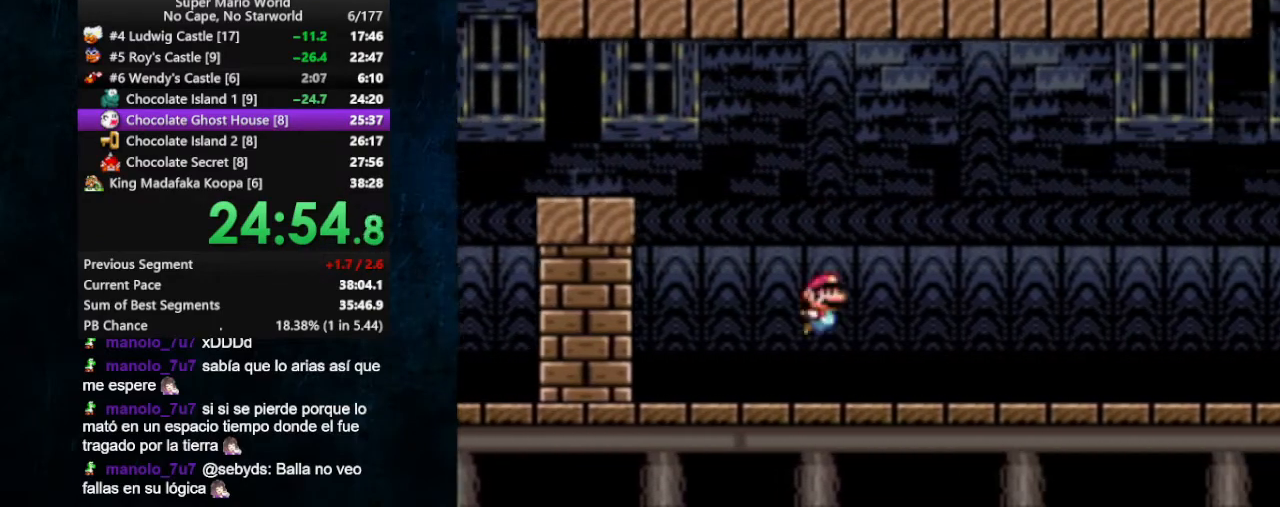
{"buttons": ["A", "X", "DPAD_RIGHT"], "events": [[400, "A", "down"]]}
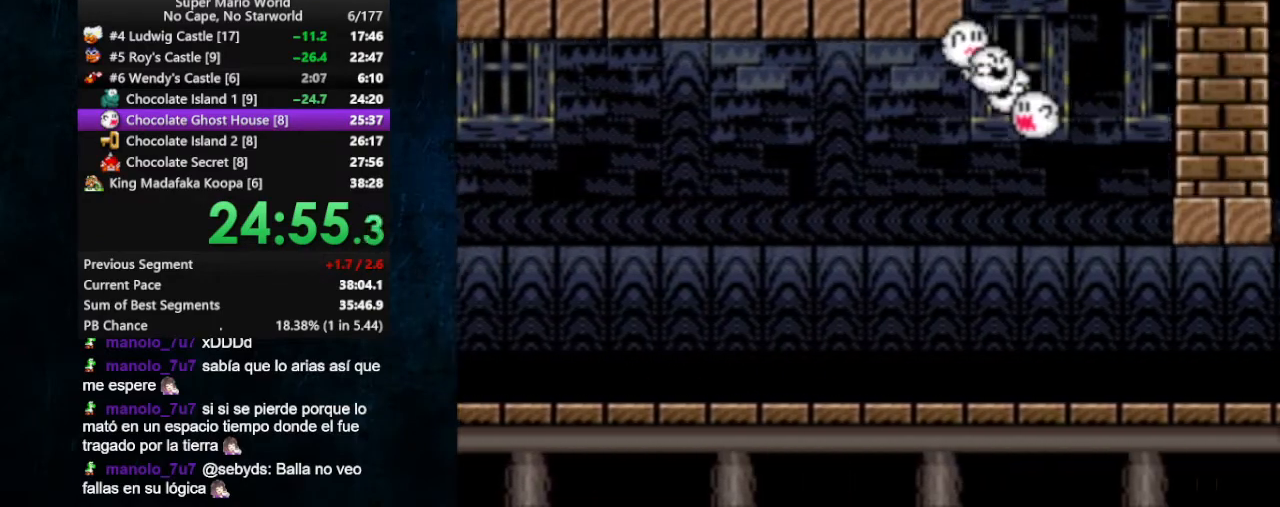
{"buttons": ["A", "X", "DPAD_LEFT"], "events": [[367, "DPAD_UP", "down"], [400, "DPAD_LEFT", "down"], [400, "DPAD_RIGHT", "up"], [400, "DPAD_UP", "up"]]}
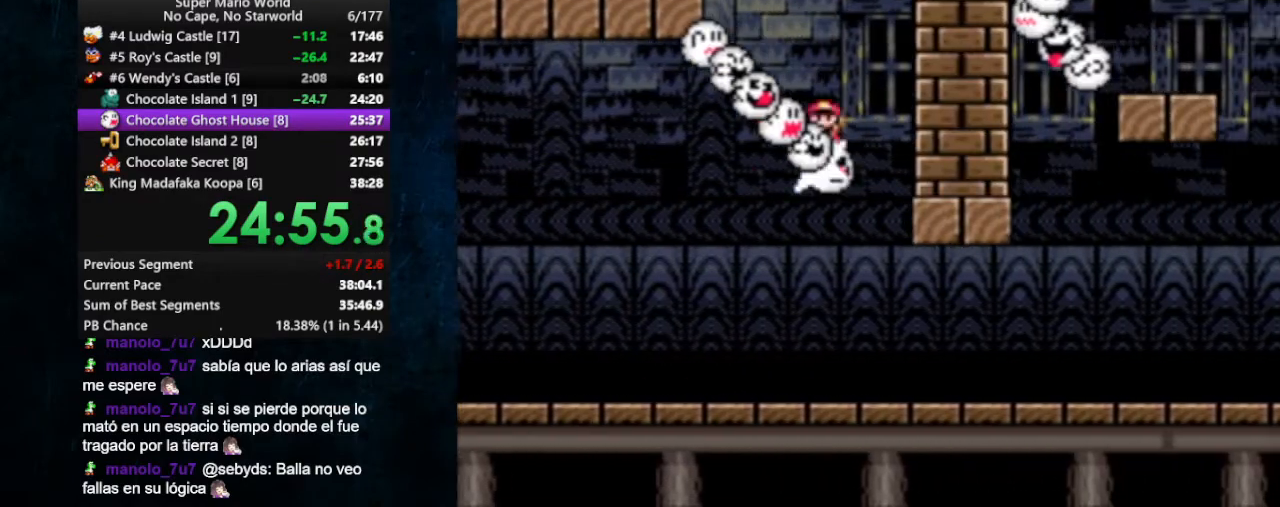
{"buttons": ["X", "DPAD_LEFT"], "events": [[367, "A", "up"]]}
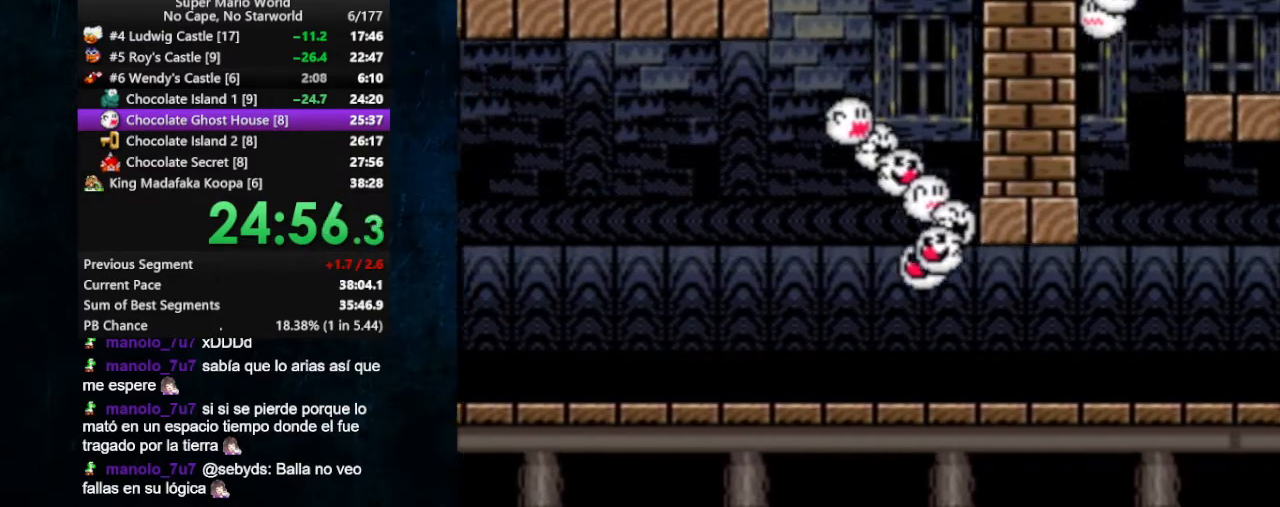
{"buttons": ["X", "DPAD_LEFT"], "events": []}
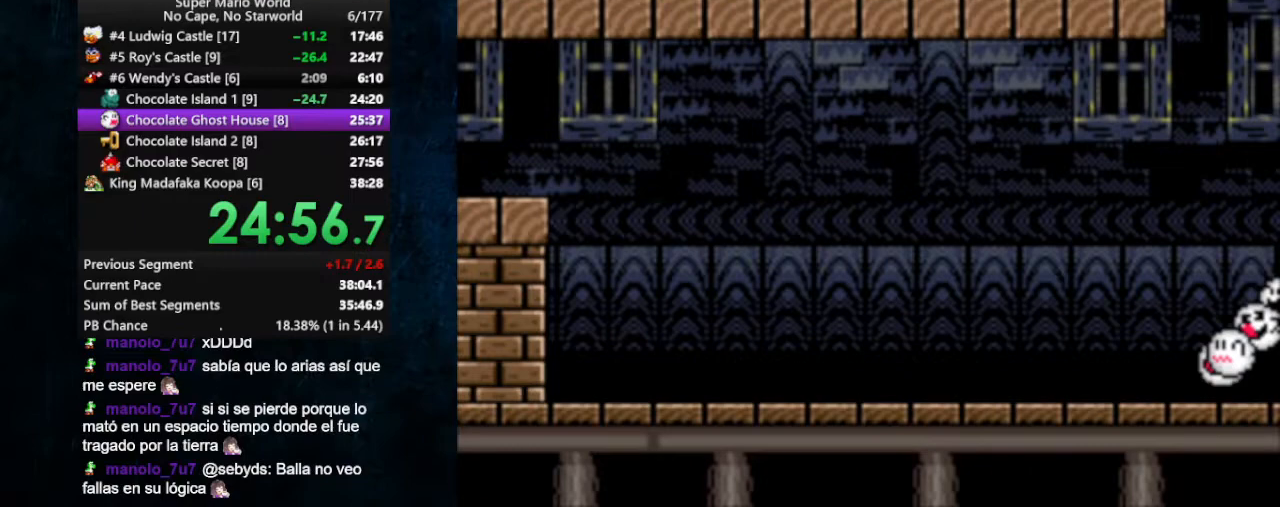
{"buttons": ["X", "DPAD_UP", "DPAD_RIGHT"], "events": [[300, "DPAD_UP", "down"], [333, "DPAD_UP", "up"], [400, "DPAD_RIGHT", "down"], [400, "DPAD_UP", "down"], [433, "DPAD_LEFT", "up"]]}
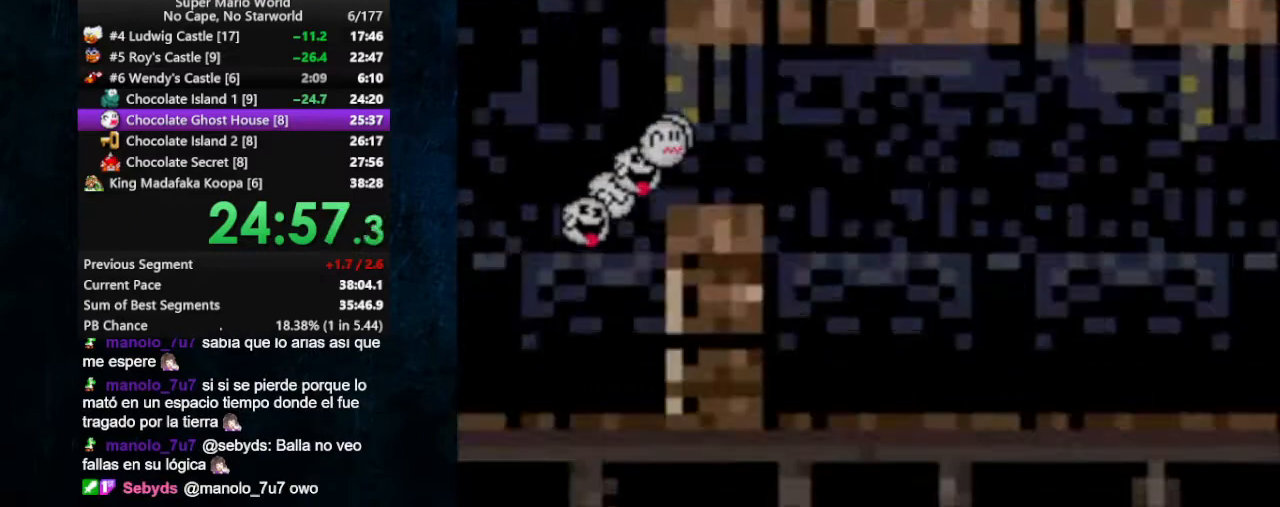
{"buttons": ["X", "DPAD_UP", "DPAD_RIGHT"], "events": []}
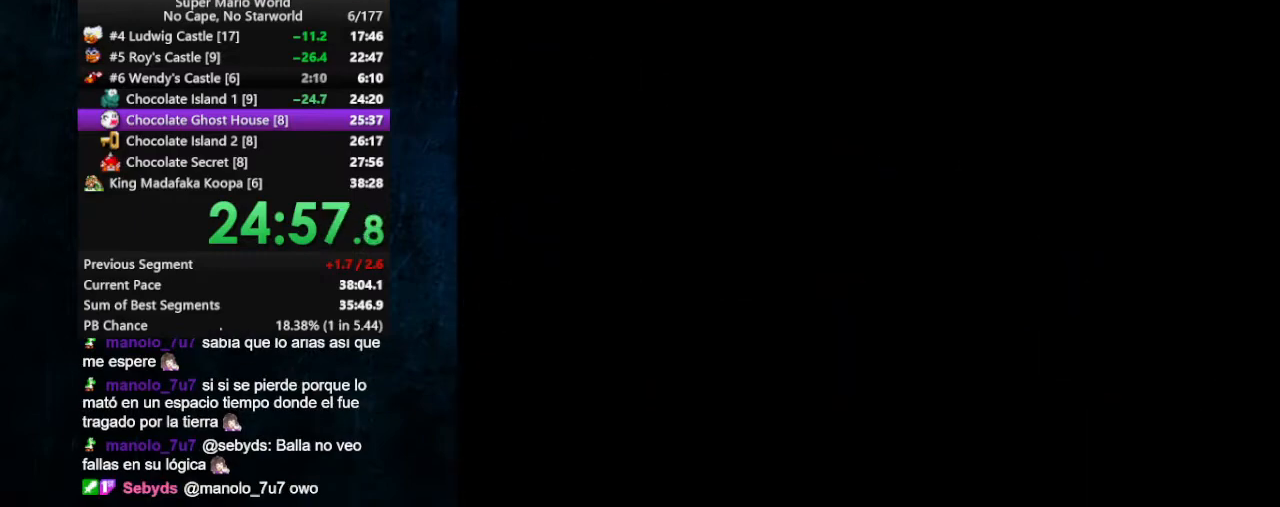
{"buttons": ["X", "DPAD_UP", "DPAD_RIGHT"], "events": []}
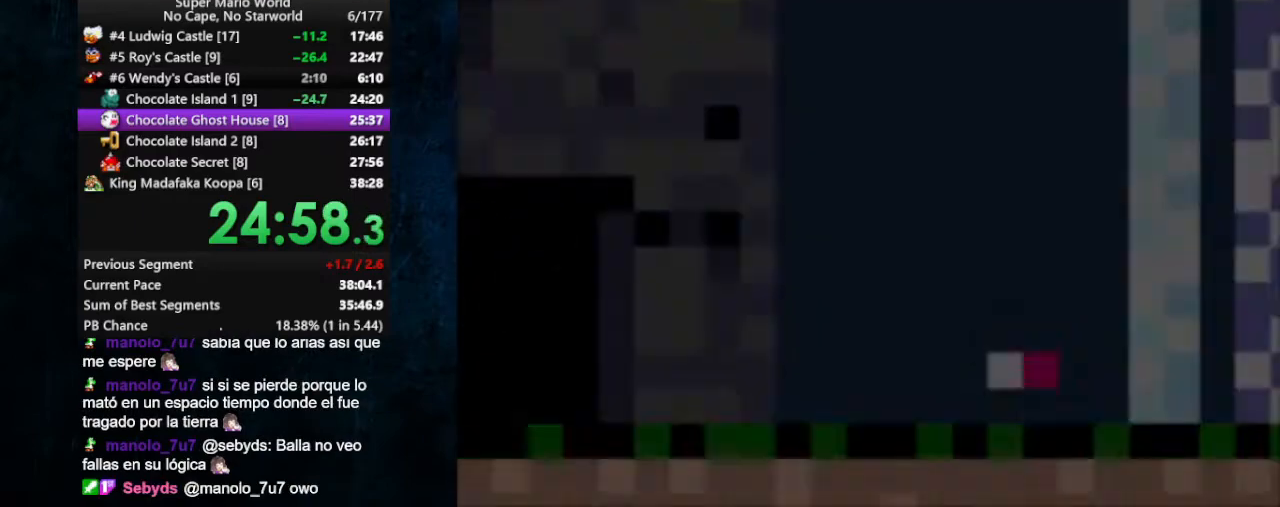
{"buttons": ["X", "DPAD_RIGHT"], "events": [[433, "DPAD_UP", "up"]]}
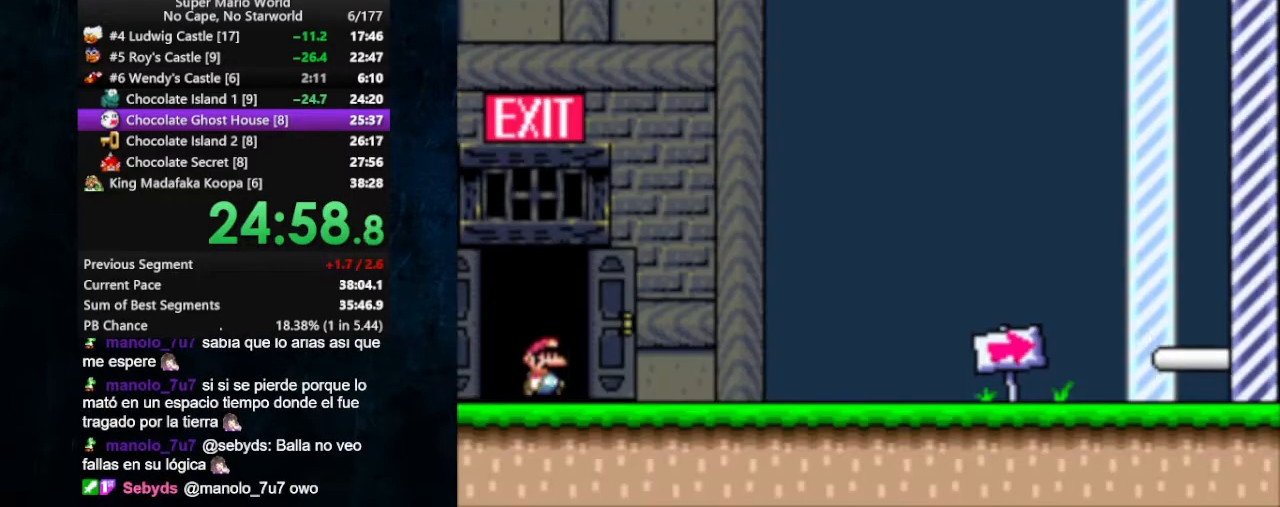
{"buttons": ["X", "DPAD_RIGHT"], "events": []}
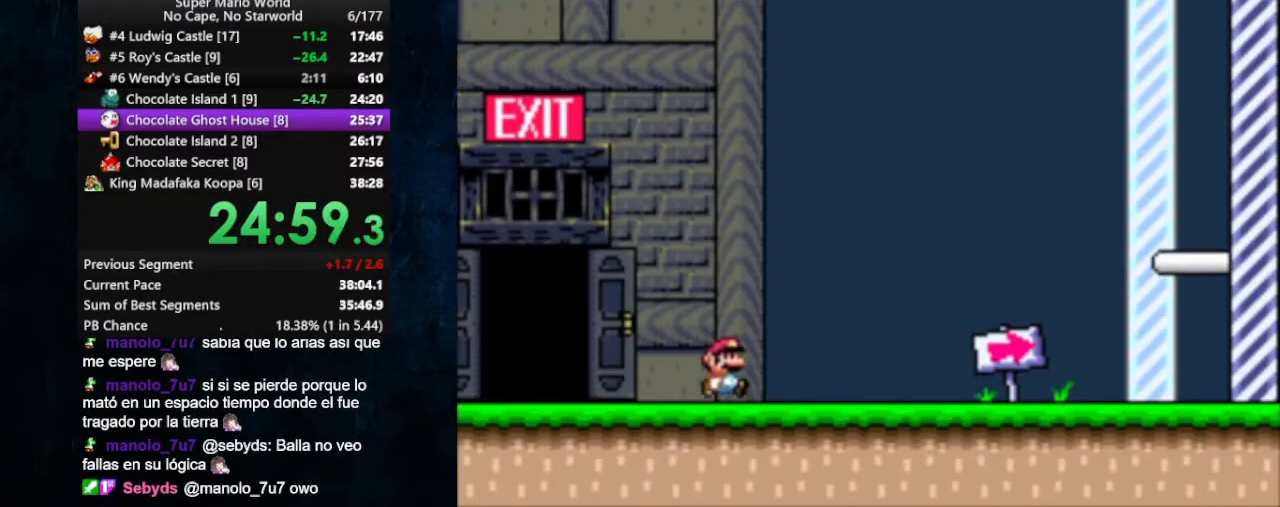
{"buttons": ["X", "DPAD_RIGHT"], "events": []}
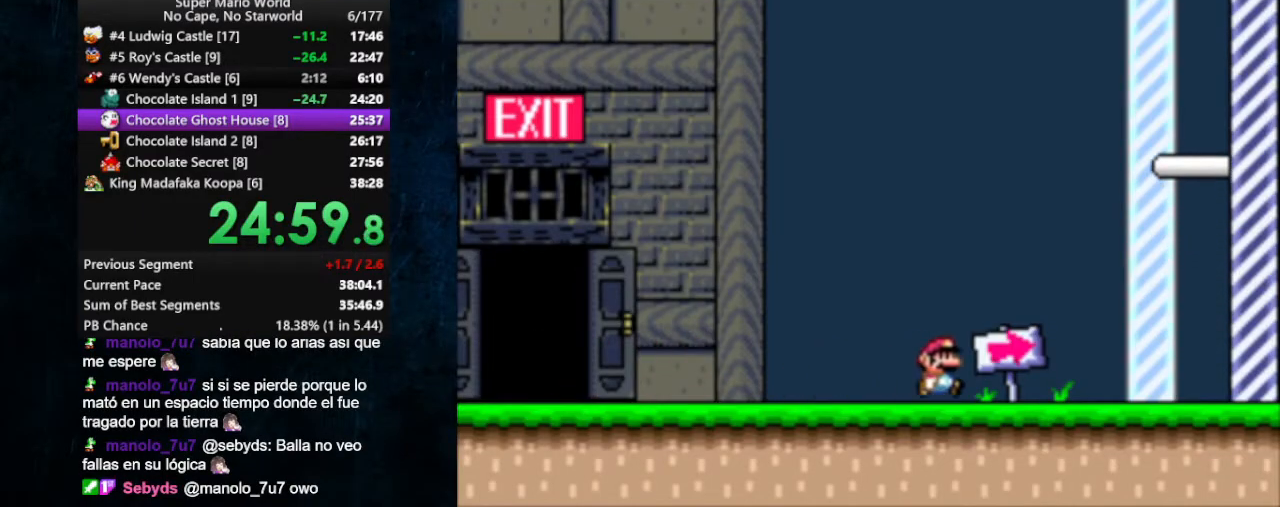
{"buttons": ["B", "X", "DPAD_RIGHT"], "events": [[467, "B", "down"]]}
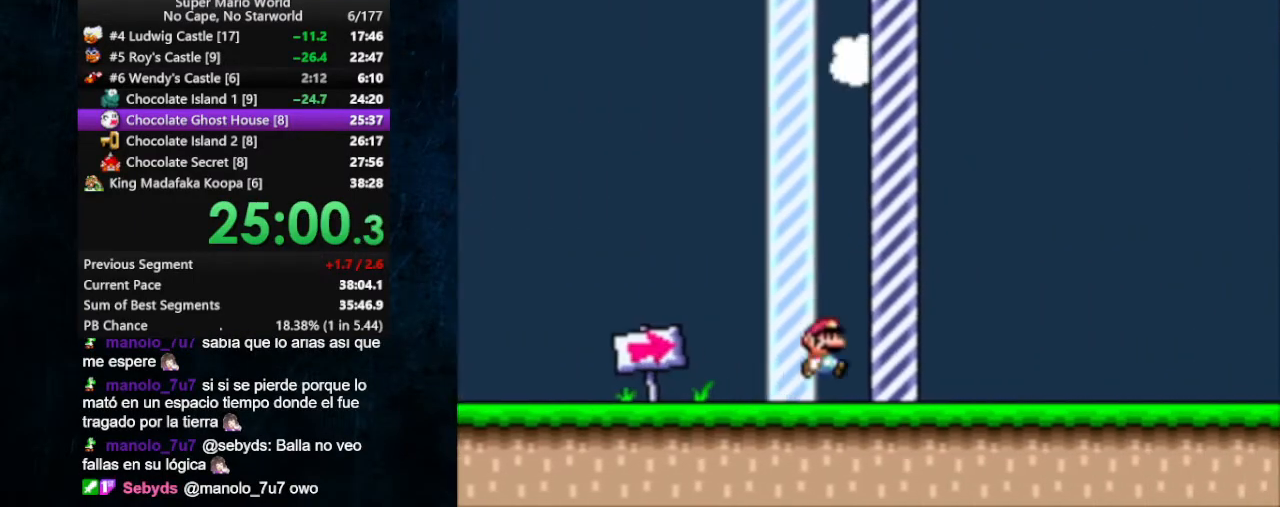
{"buttons": [], "events": [[67, "B", "up"], [267, "DPAD_RIGHT", "up"], [300, "X", "up"]]}